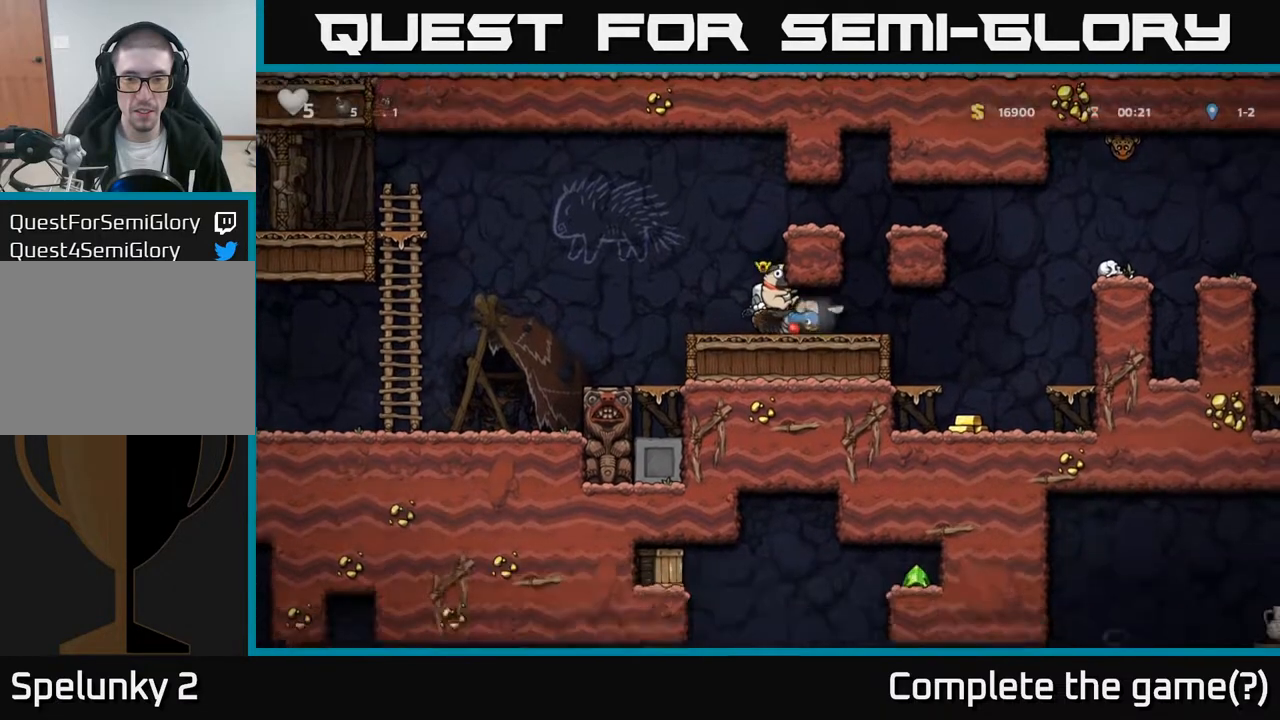
Gameplay with a controller (Xbox layout); each line is a JSON object with the inputs held at the frame after it. "events" lists button and stick changes between this image and that frame as [ms after this image, input, new state], when the widget could be followed in between.
{"buttons": ["DPAD_RIGHT"], "left_stick": "center", "right_stick": "center", "events": [[417, "DPAD_DOWN", "up"], [500, "DPAD_RIGHT", "down"]]}
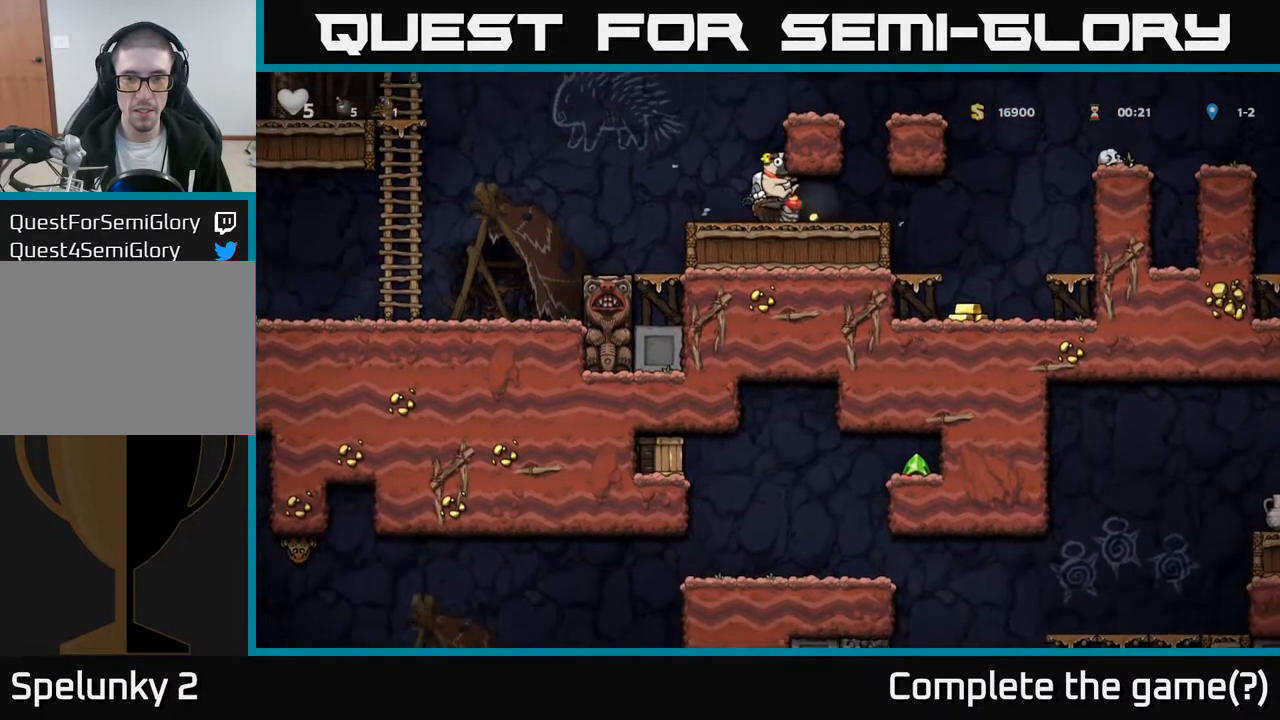
{"buttons": ["DPAD_RIGHT"], "left_stick": "center", "right_stick": "center", "events": []}
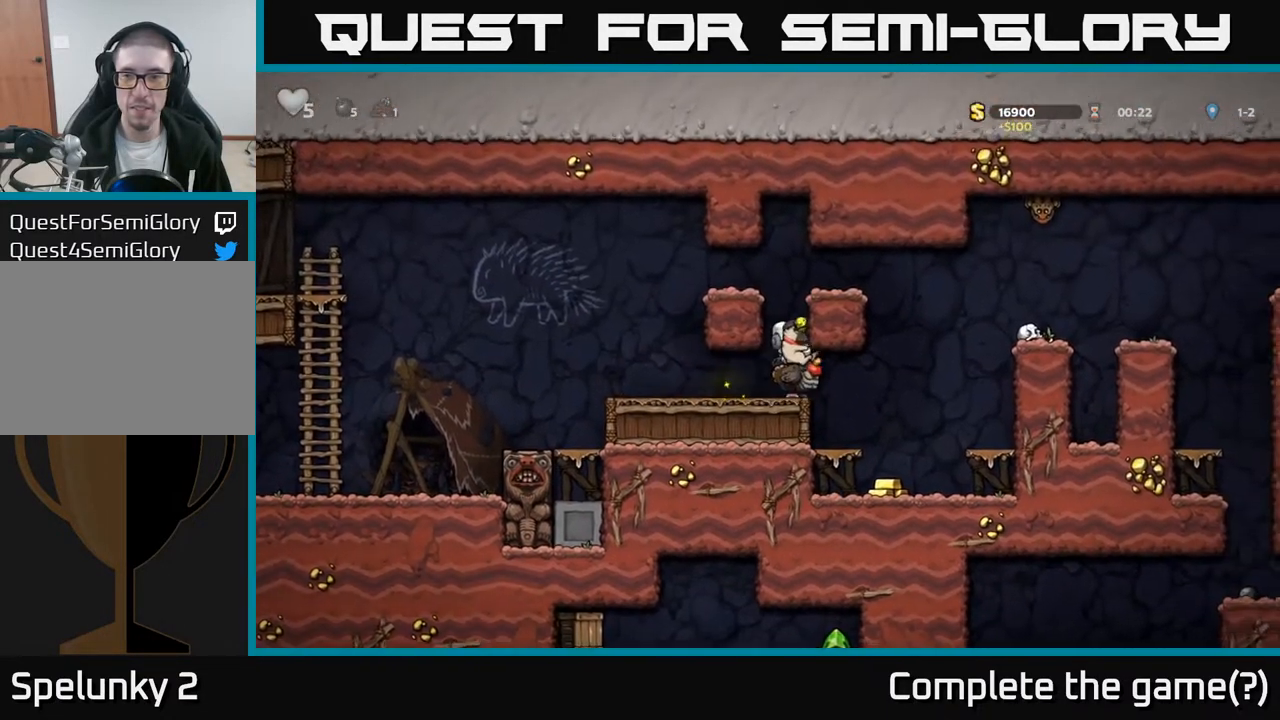
{"buttons": [], "left_stick": "center", "right_stick": "center", "events": [[267, "DPAD_RIGHT", "up"]]}
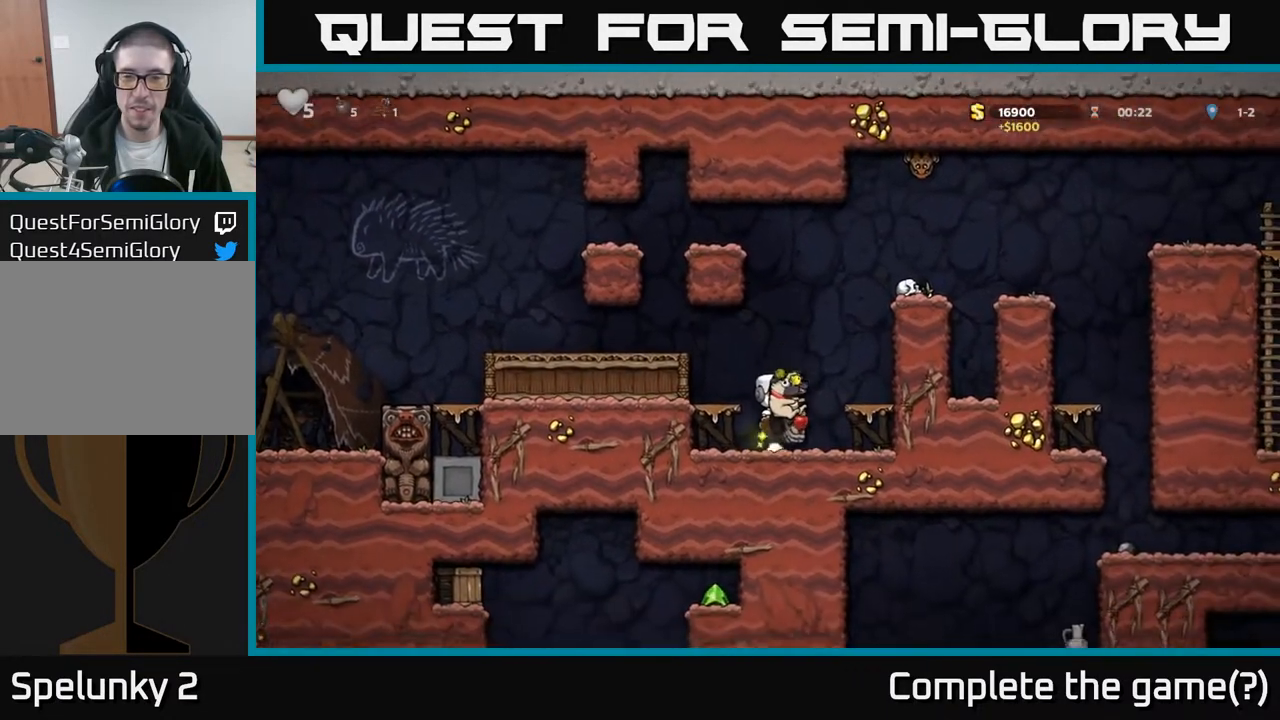
{"buttons": [], "left_stick": "center", "right_stick": "center", "events": [[167, "A", "down"], [317, "DPAD_RIGHT", "down"], [333, "A", "up"], [433, "DPAD_RIGHT", "up"]]}
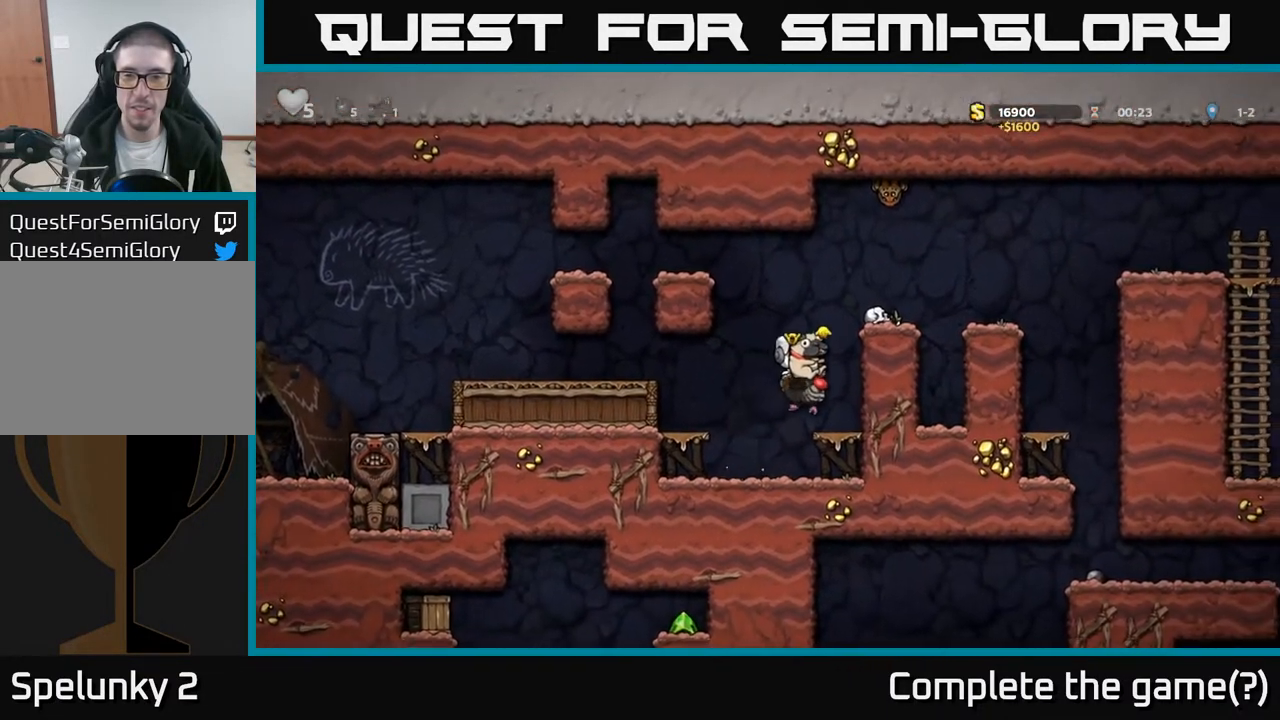
{"buttons": ["A"], "left_stick": "center", "right_stick": "center", "events": [[150, "A", "down"], [283, "A", "up"], [333, "A", "down"]]}
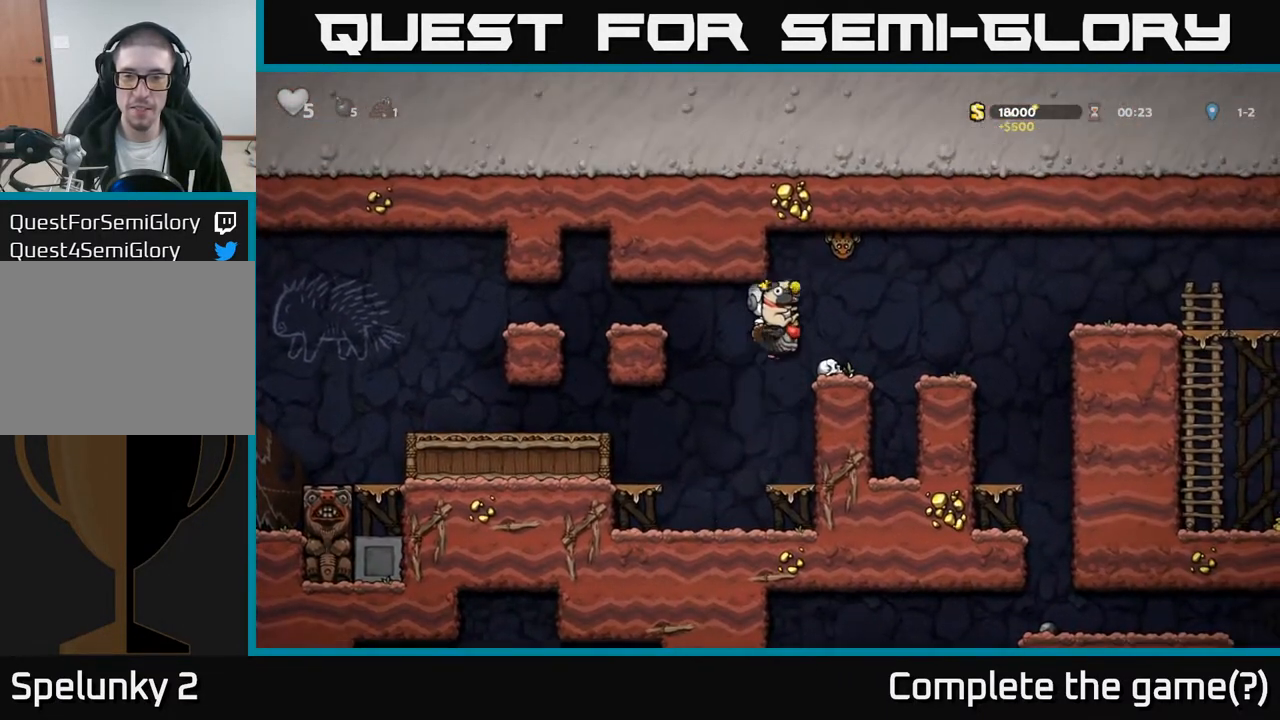
{"buttons": ["DPAD_RIGHT"], "left_stick": "center", "right_stick": "center", "events": [[17, "A", "up"], [67, "DPAD_RIGHT", "down"], [267, "DPAD_RIGHT", "up"], [483, "DPAD_RIGHT", "down"]]}
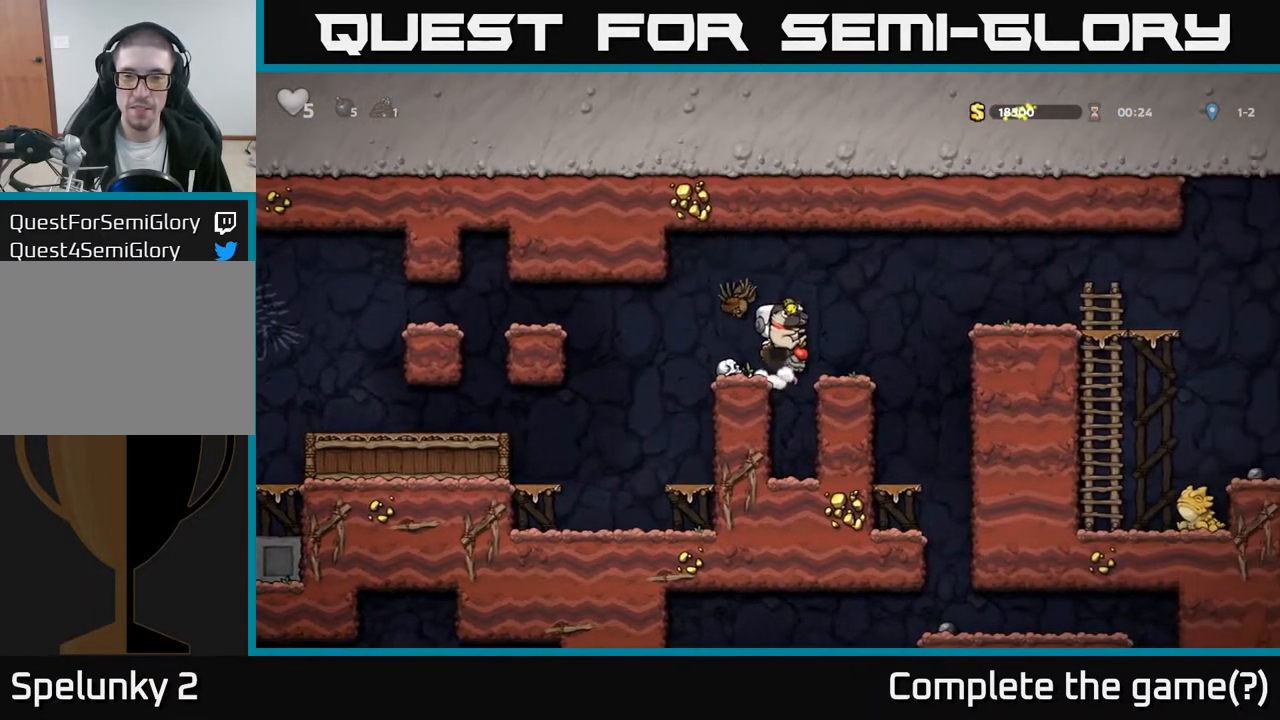
{"buttons": ["A"], "left_stick": "center", "right_stick": "center", "events": [[183, "DPAD_RIGHT", "up"], [383, "A", "down"]]}
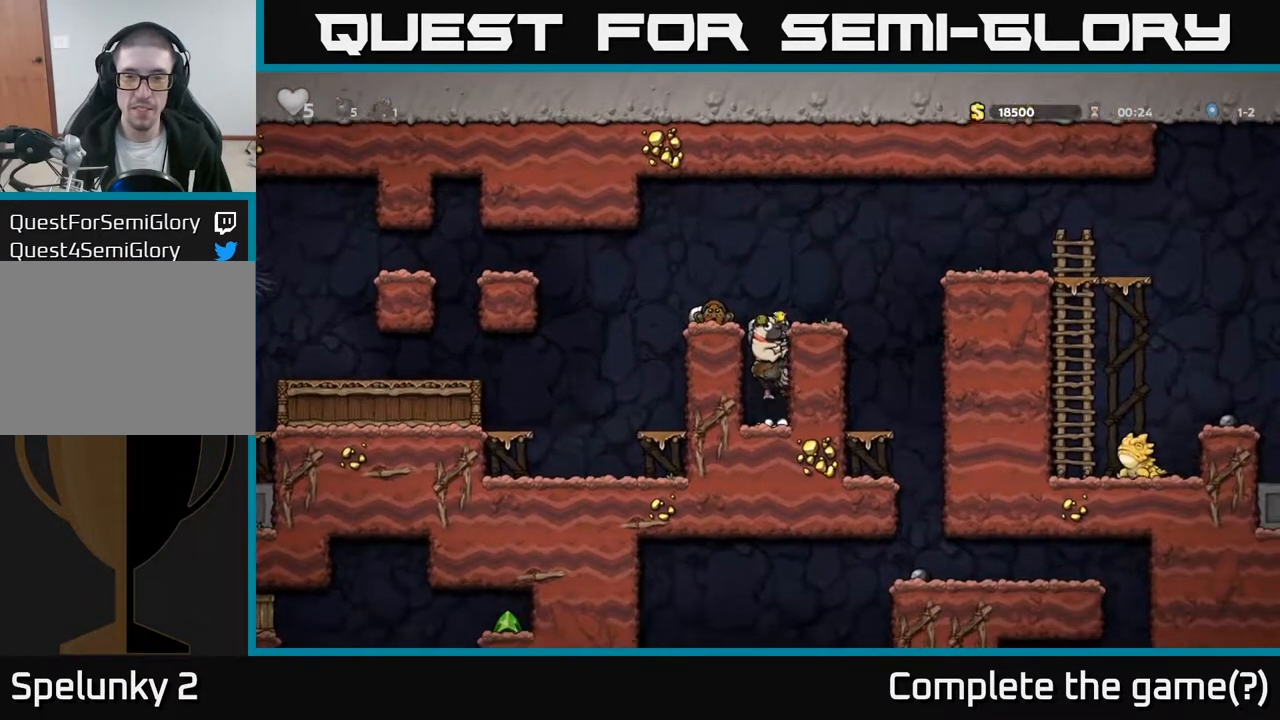
{"buttons": [], "left_stick": "center", "right_stick": "center", "events": [[17, "A", "up"], [67, "A", "down"], [150, "DPAD_RIGHT", "down"], [183, "A", "up"], [250, "DPAD_RIGHT", "up"]]}
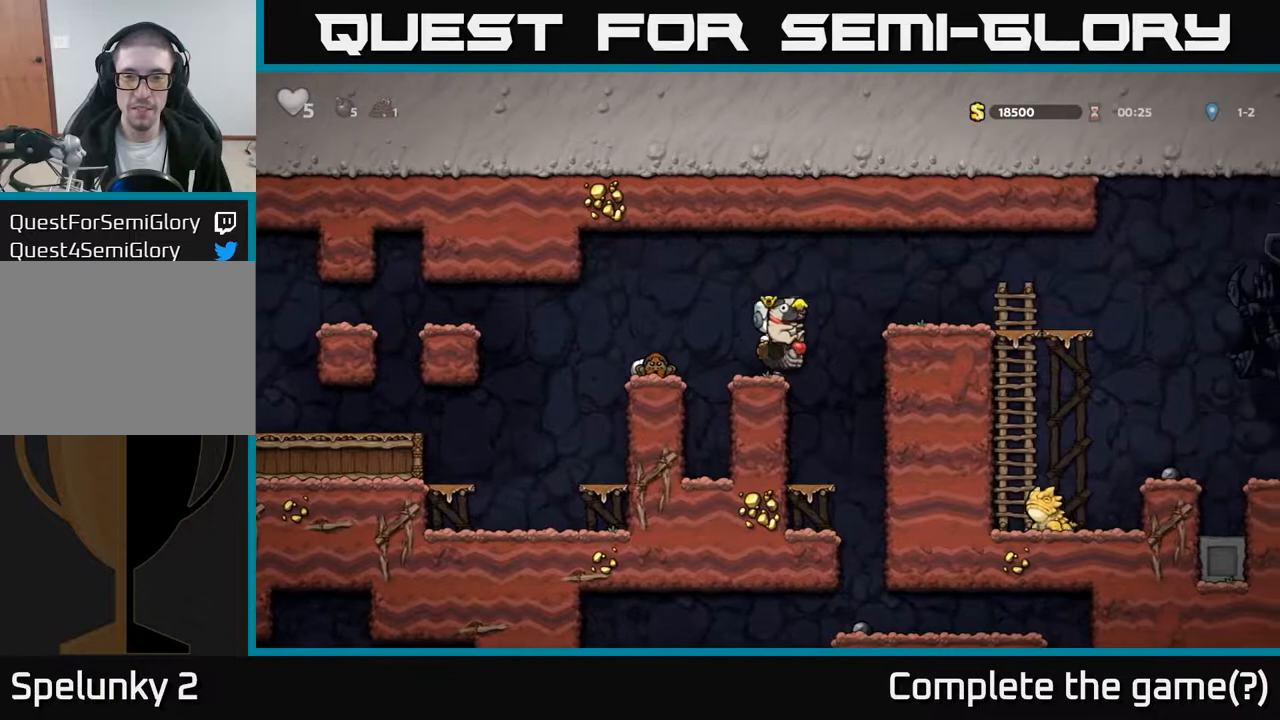
{"buttons": ["DPAD_RIGHT"], "left_stick": "center", "right_stick": "center", "events": [[50, "DPAD_RIGHT", "down"], [67, "A", "down"], [217, "A", "up"]]}
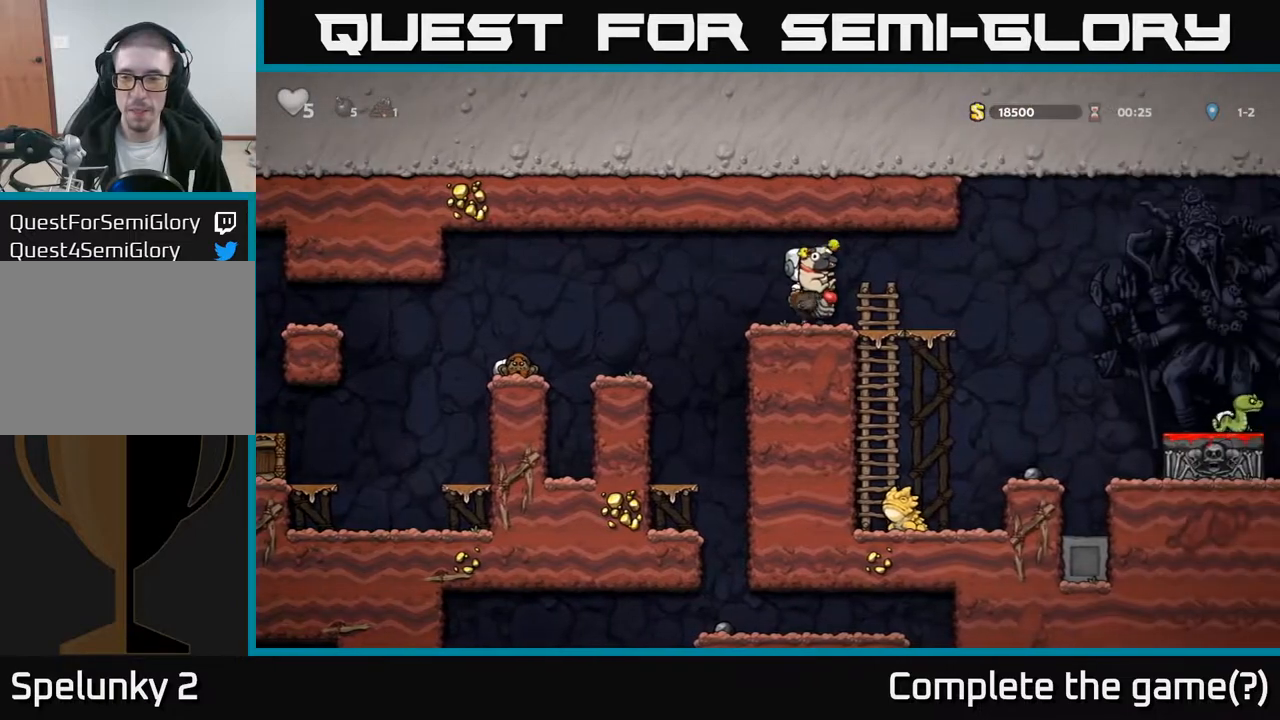
{"buttons": ["DPAD_RIGHT"], "left_stick": "center", "right_stick": "center", "events": [[333, "A", "down"], [483, "A", "up"]]}
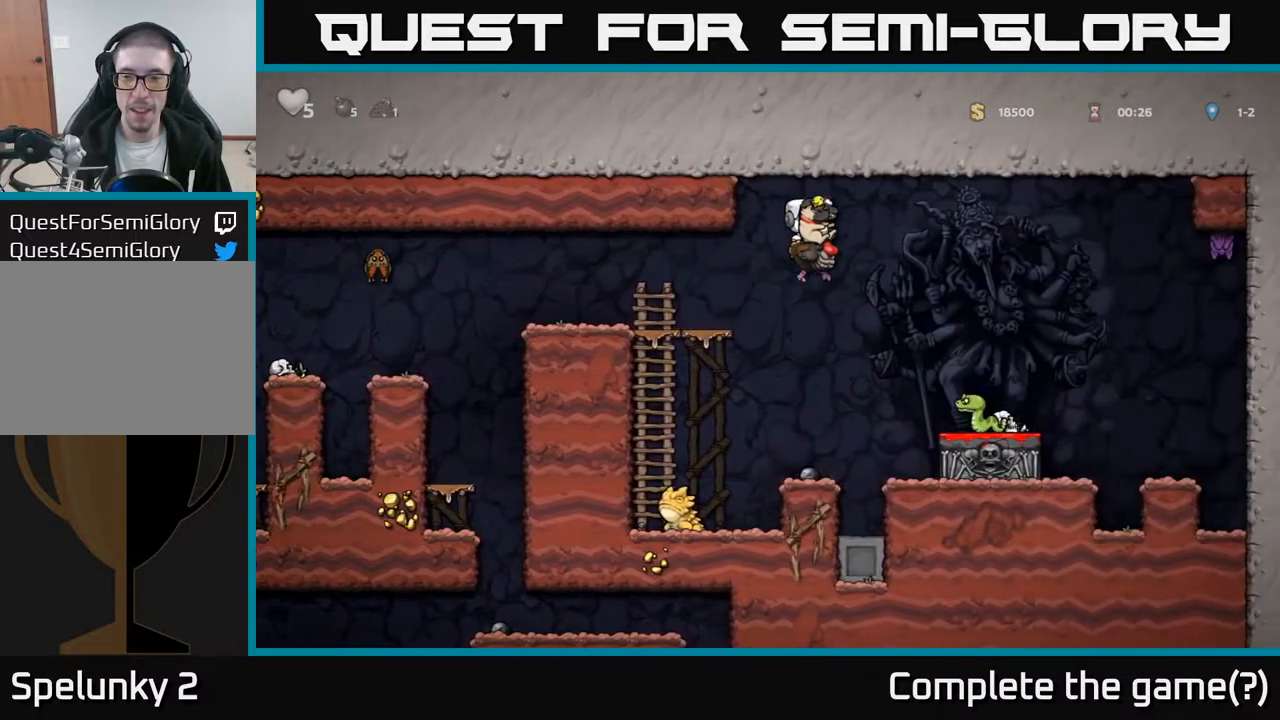
{"buttons": [], "left_stick": "center", "right_stick": "center", "events": [[117, "A", "down"], [183, "A", "up"], [217, "DPAD_RIGHT", "up"]]}
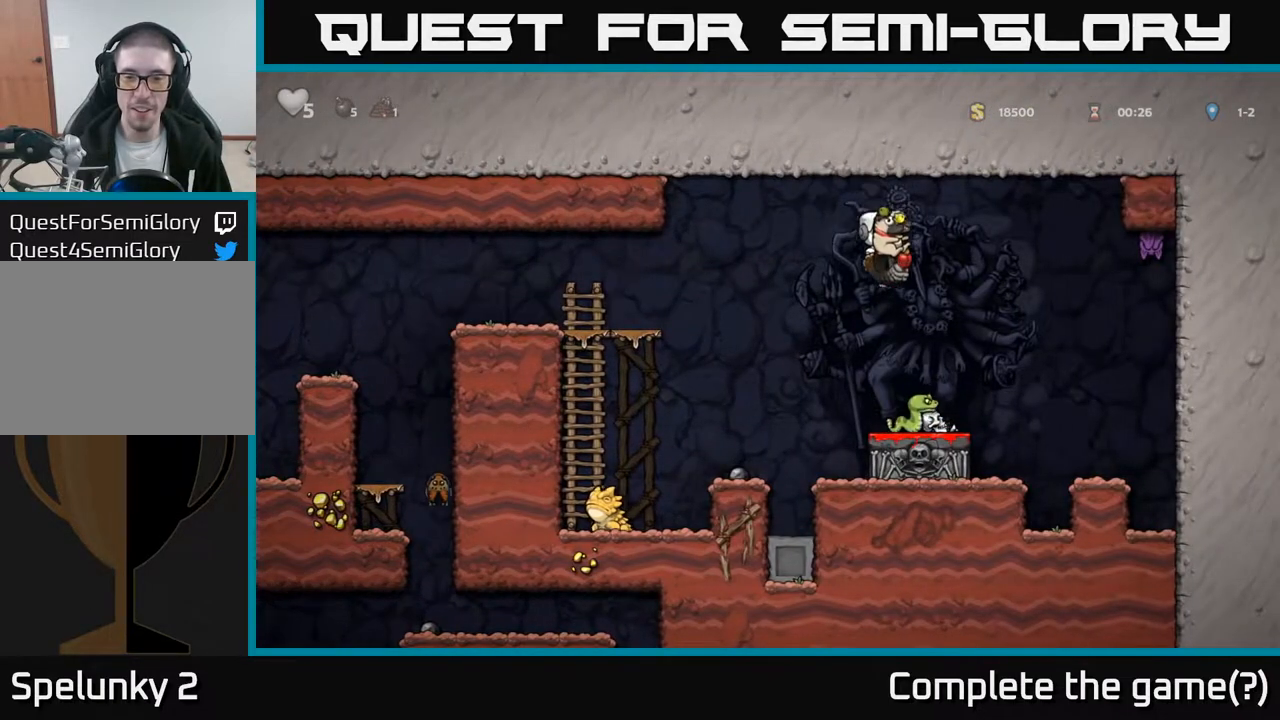
{"buttons": [], "left_stick": "center", "right_stick": "center", "events": [[67, "DPAD_RIGHT", "down"], [167, "DPAD_RIGHT", "up"]]}
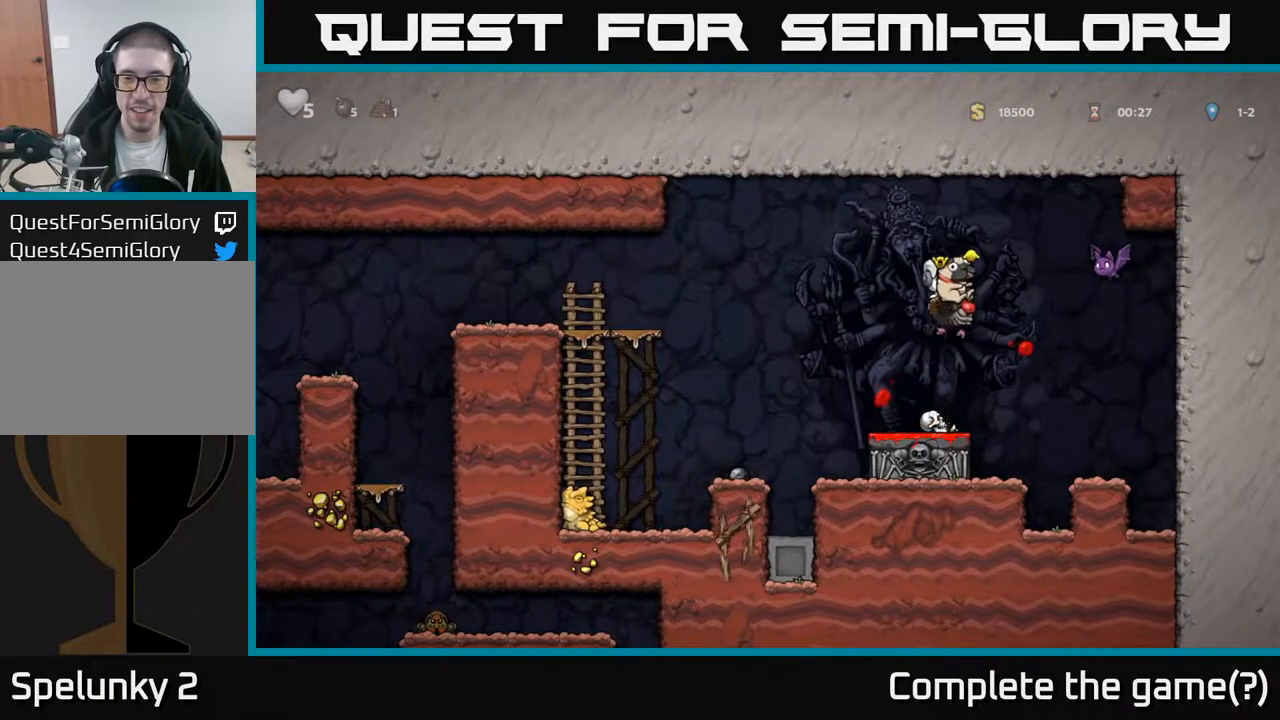
{"buttons": [], "left_stick": "center", "right_stick": "center", "events": [[250, "DPAD_LEFT", "down"], [333, "DPAD_LEFT", "up"]]}
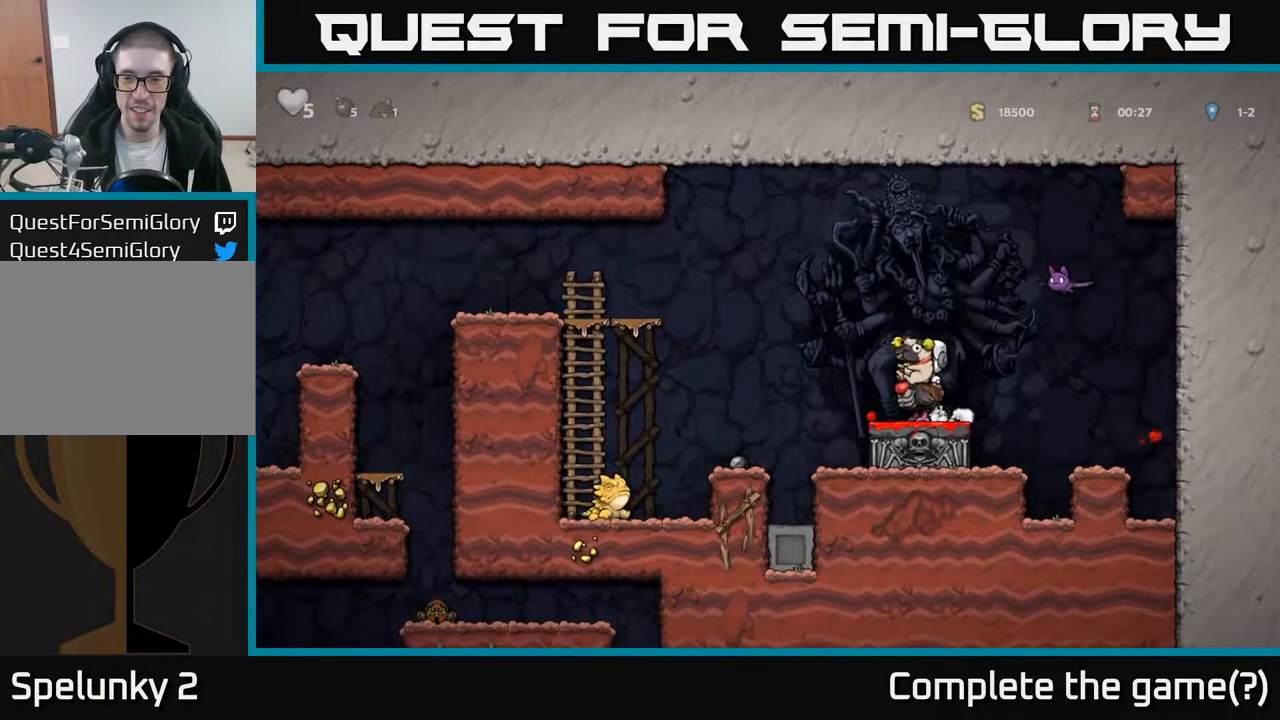
{"buttons": [], "left_stick": "center", "right_stick": "center", "events": [[333, "A", "down"], [500, "A", "up"]]}
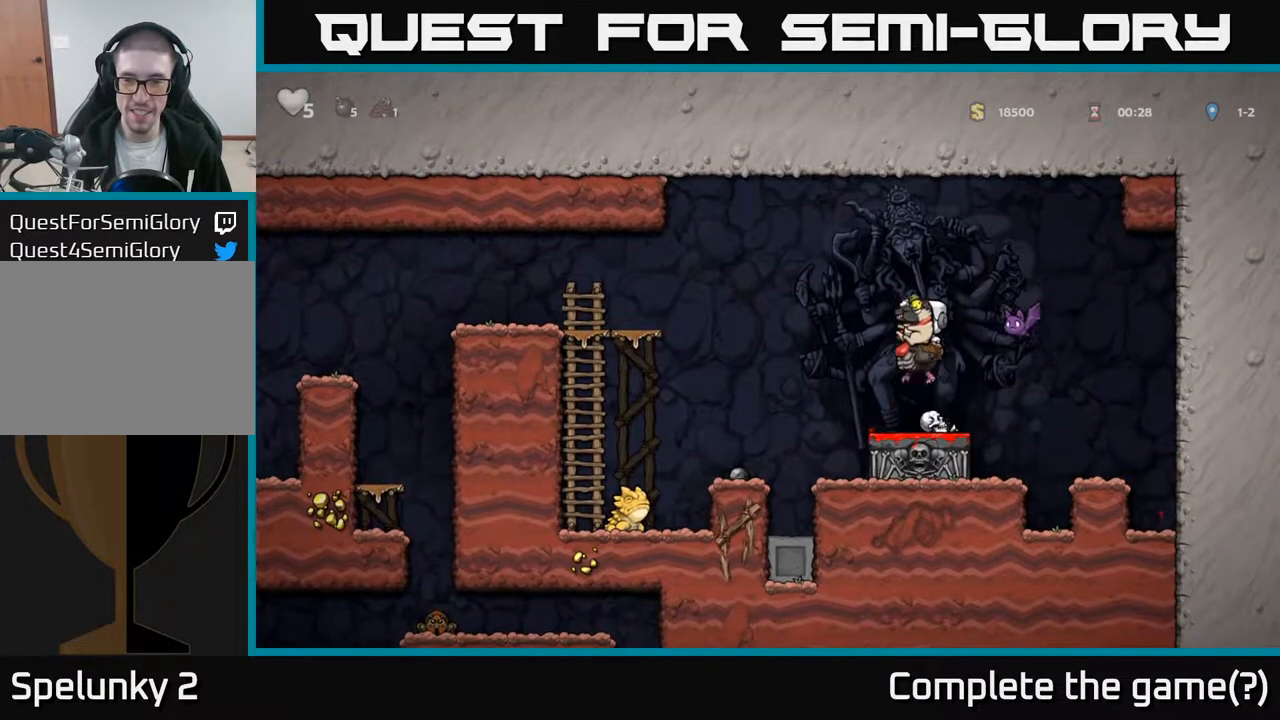
{"buttons": [], "left_stick": "center", "right_stick": "center", "events": [[67, "A", "down"], [267, "A", "up"], [283, "DPAD_RIGHT", "down"], [383, "DPAD_RIGHT", "up"]]}
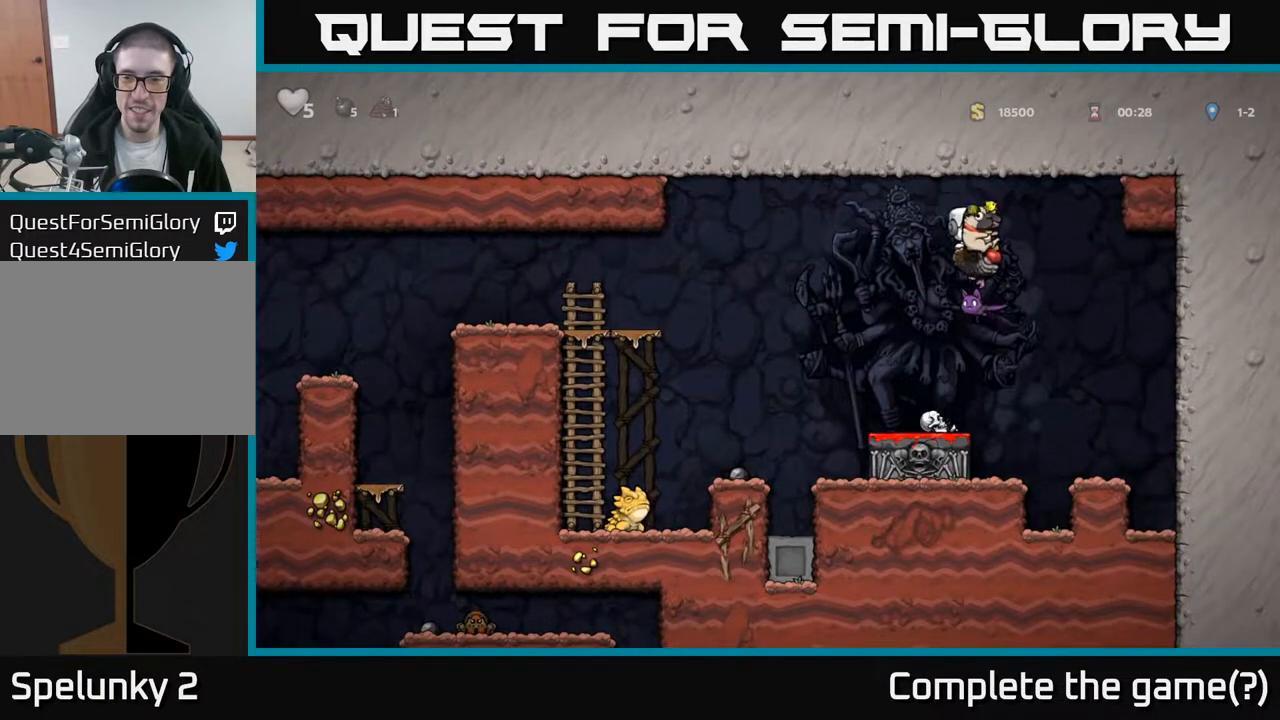
{"buttons": [], "left_stick": "center", "right_stick": "center", "events": [[250, "DPAD_LEFT", "down"], [450, "DPAD_LEFT", "up"]]}
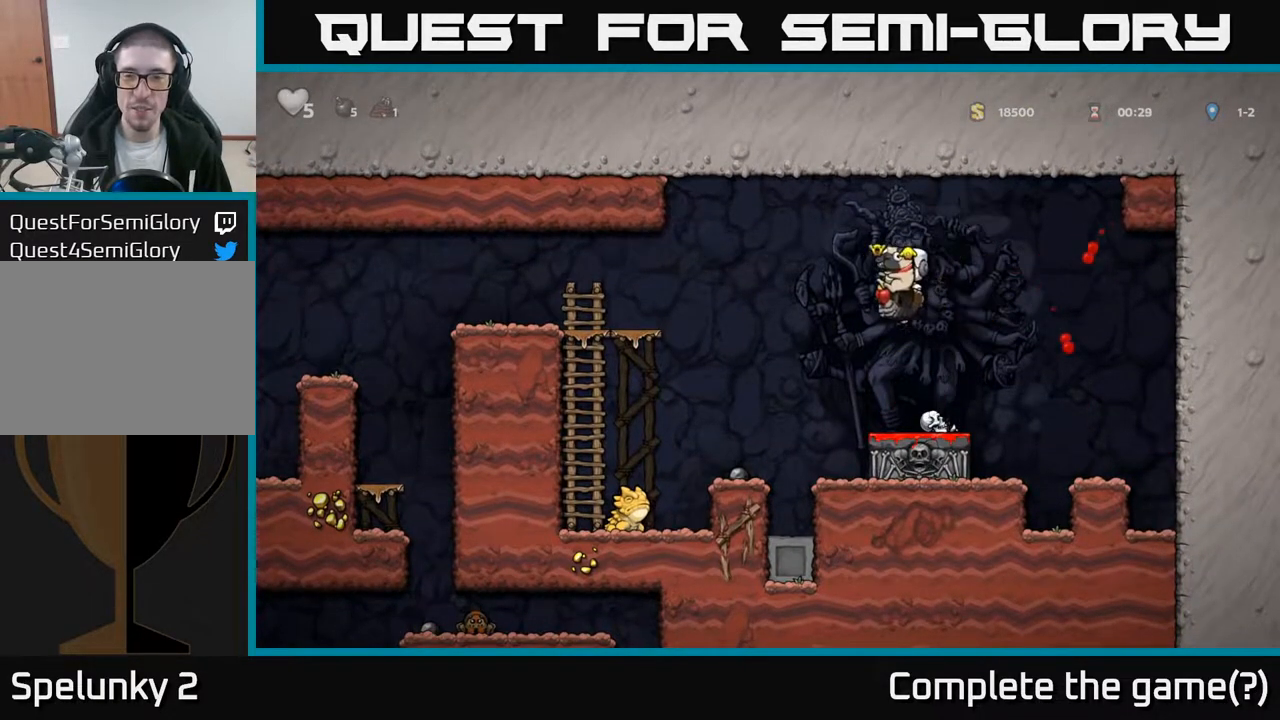
{"buttons": ["DPAD_LEFT"], "left_stick": "center", "right_stick": "center", "events": [[33, "DPAD_RIGHT", "down"], [117, "DPAD_RIGHT", "up"], [433, "DPAD_LEFT", "down"]]}
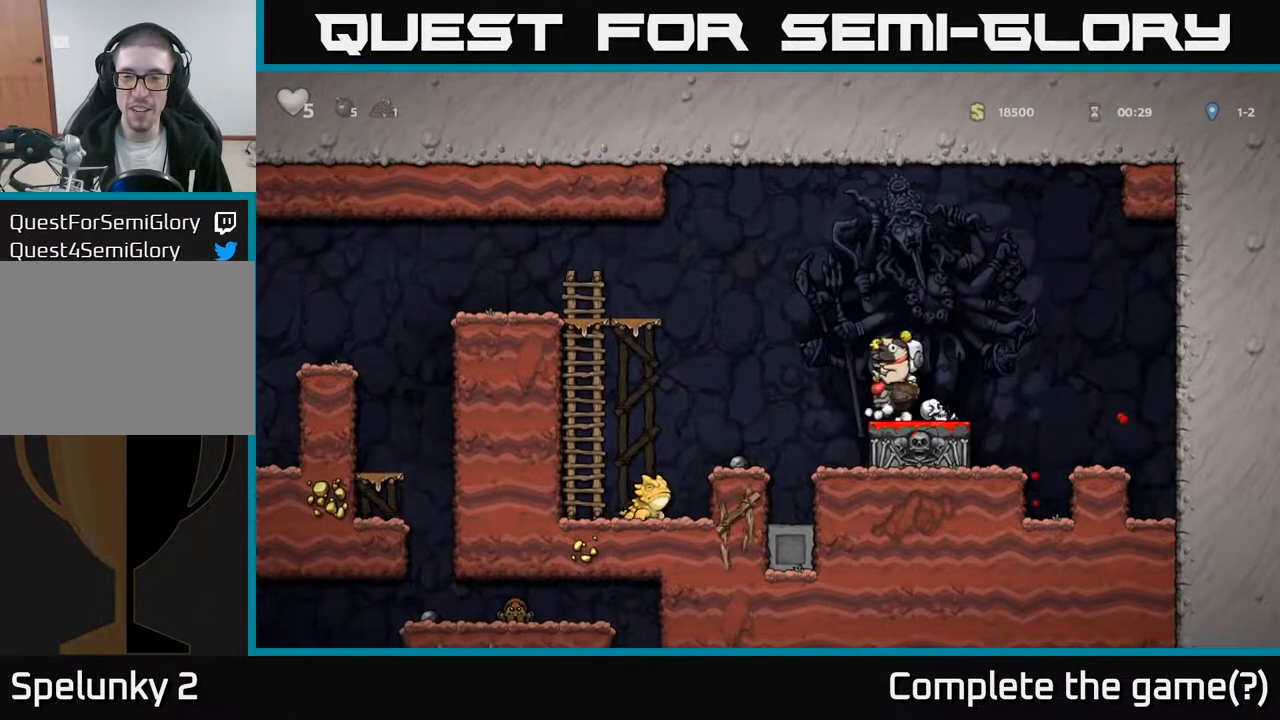
{"buttons": ["DPAD_LEFT"], "left_stick": "center", "right_stick": "center", "events": [[50, "DPAD_LEFT", "up"], [83, "DPAD_RIGHT", "down"], [150, "DPAD_RIGHT", "up"], [433, "DPAD_LEFT", "down"]]}
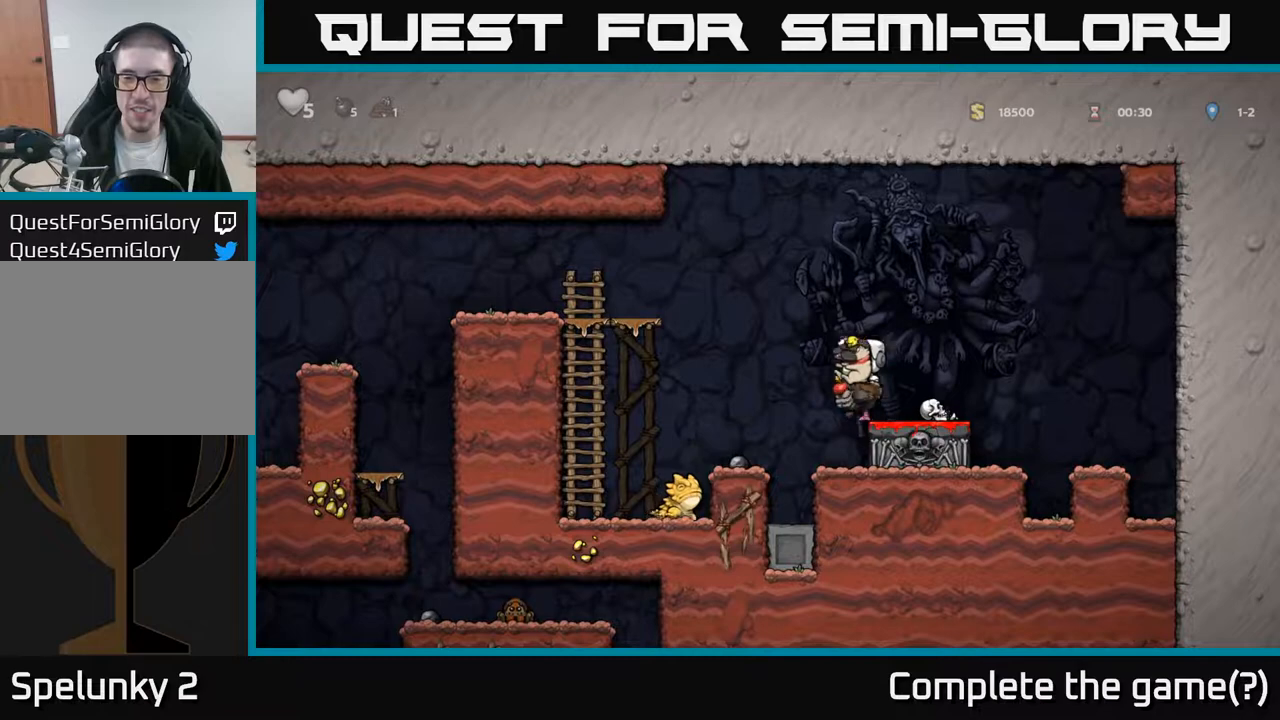
{"buttons": ["A", "DPAD_DOWN"], "left_stick": "center", "right_stick": "center", "events": [[50, "DPAD_LEFT", "up"], [100, "DPAD_RIGHT", "down"], [167, "DPAD_RIGHT", "up"], [383, "DPAD_DOWN", "down"], [433, "A", "down"]]}
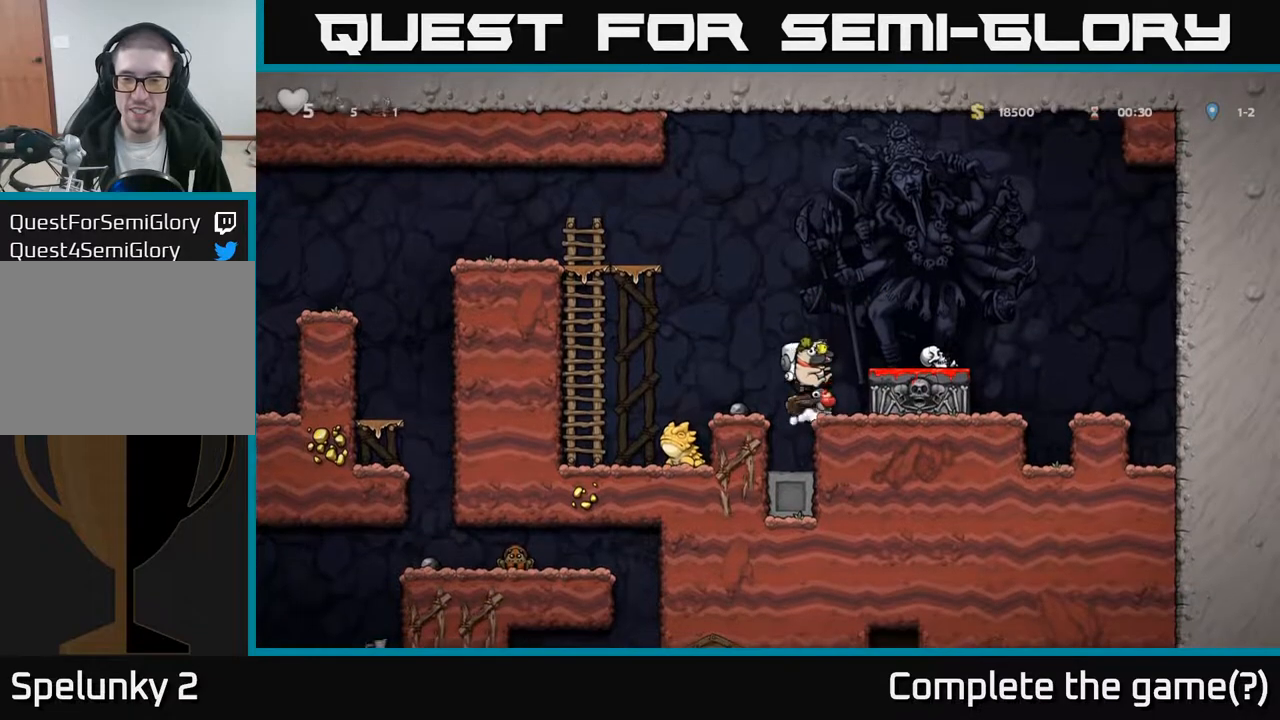
{"buttons": [], "left_stick": "center", "right_stick": "center", "events": [[17, "DPAD_DOWN", "up"], [50, "A", "up"], [233, "DPAD_RIGHT", "down"], [267, "A", "down"], [333, "DPAD_RIGHT", "up"], [400, "A", "up"]]}
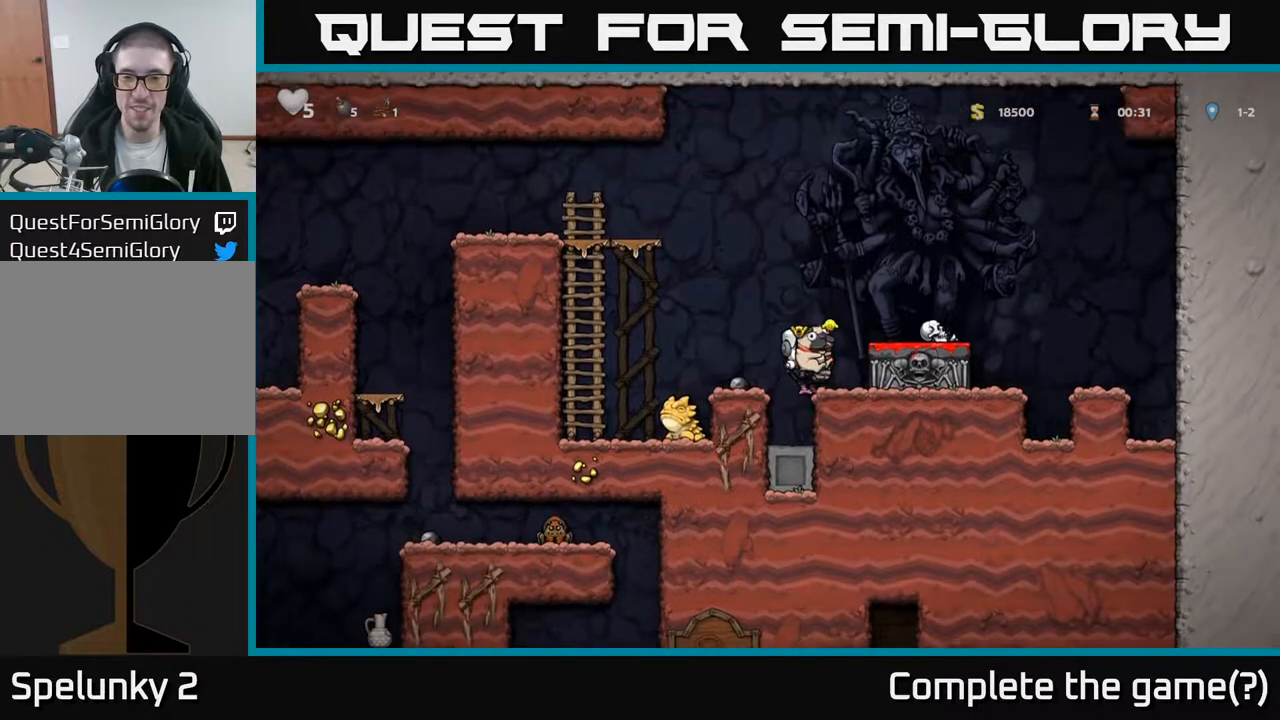
{"buttons": ["A", "DPAD_RIGHT"], "left_stick": "center", "right_stick": "center", "events": [[167, "DPAD_RIGHT", "down"], [300, "DPAD_RIGHT", "up"], [317, "A", "down"], [467, "DPAD_RIGHT", "down"]]}
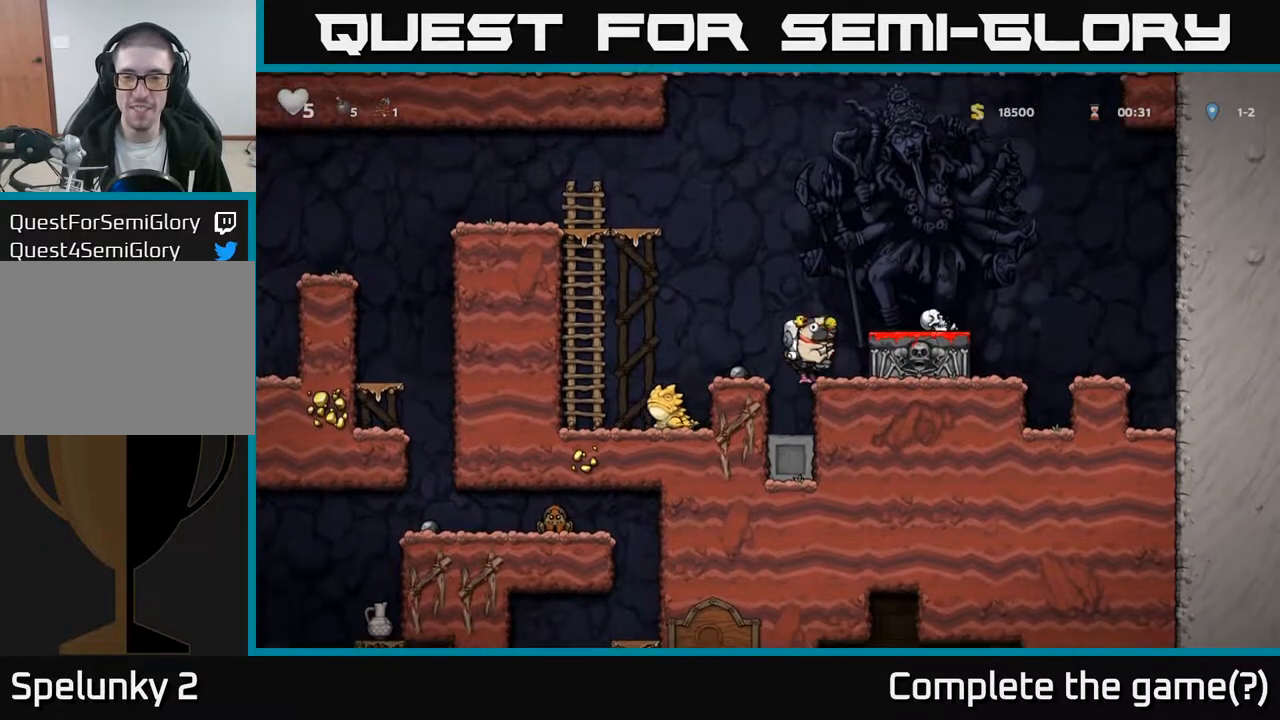
{"buttons": [], "left_stick": "center", "right_stick": "center", "events": [[17, "A", "up"], [117, "DPAD_RIGHT", "up"], [283, "A", "down"], [417, "A", "up"], [467, "DPAD_RIGHT", "down"], [500, "DPAD_RIGHT", "up"]]}
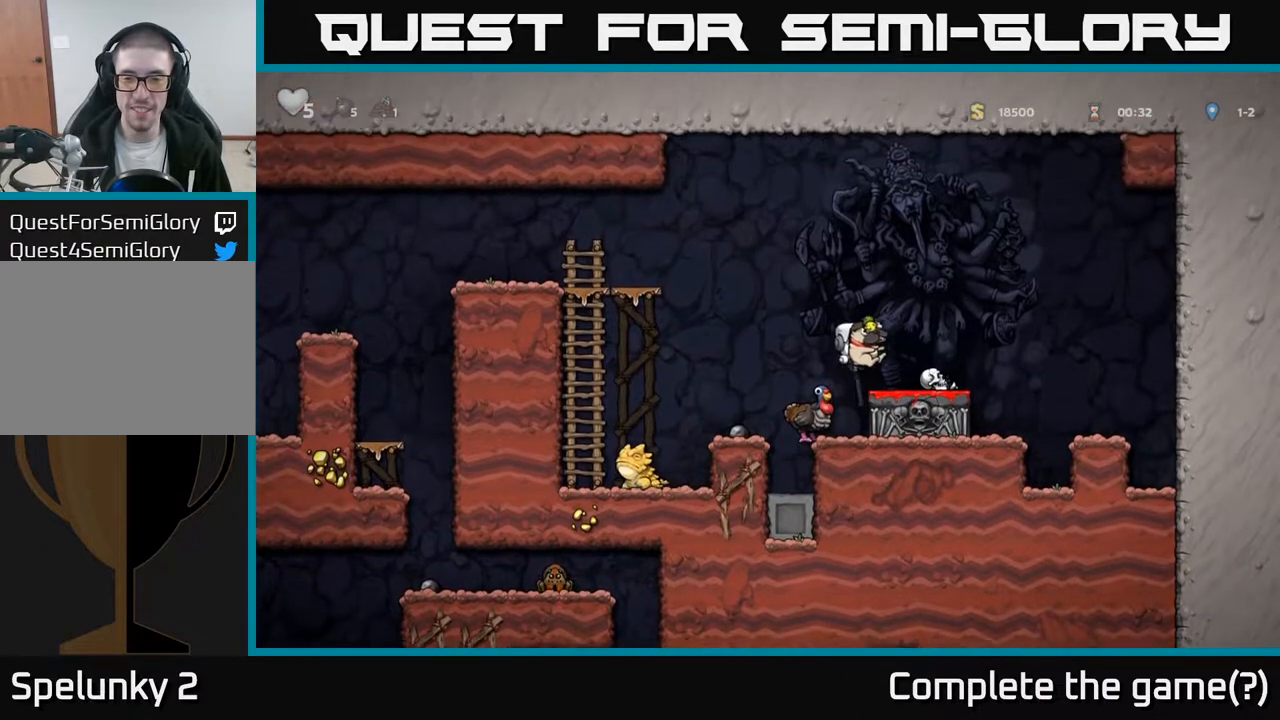
{"buttons": [], "left_stick": "center", "right_stick": "center", "events": [[267, "DPAD_DOWN", "down"], [367, "X", "down"], [450, "X", "up"], [483, "DPAD_DOWN", "up"]]}
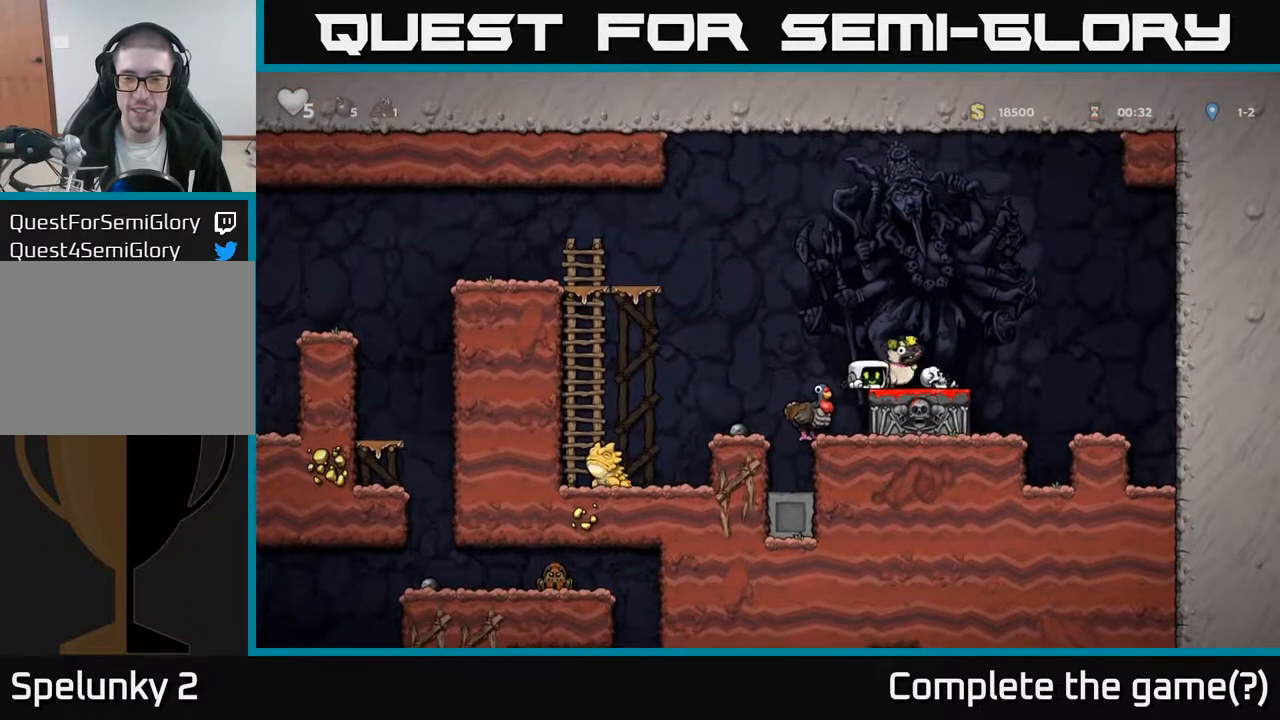
{"buttons": [], "left_stick": "center", "right_stick": "center", "events": []}
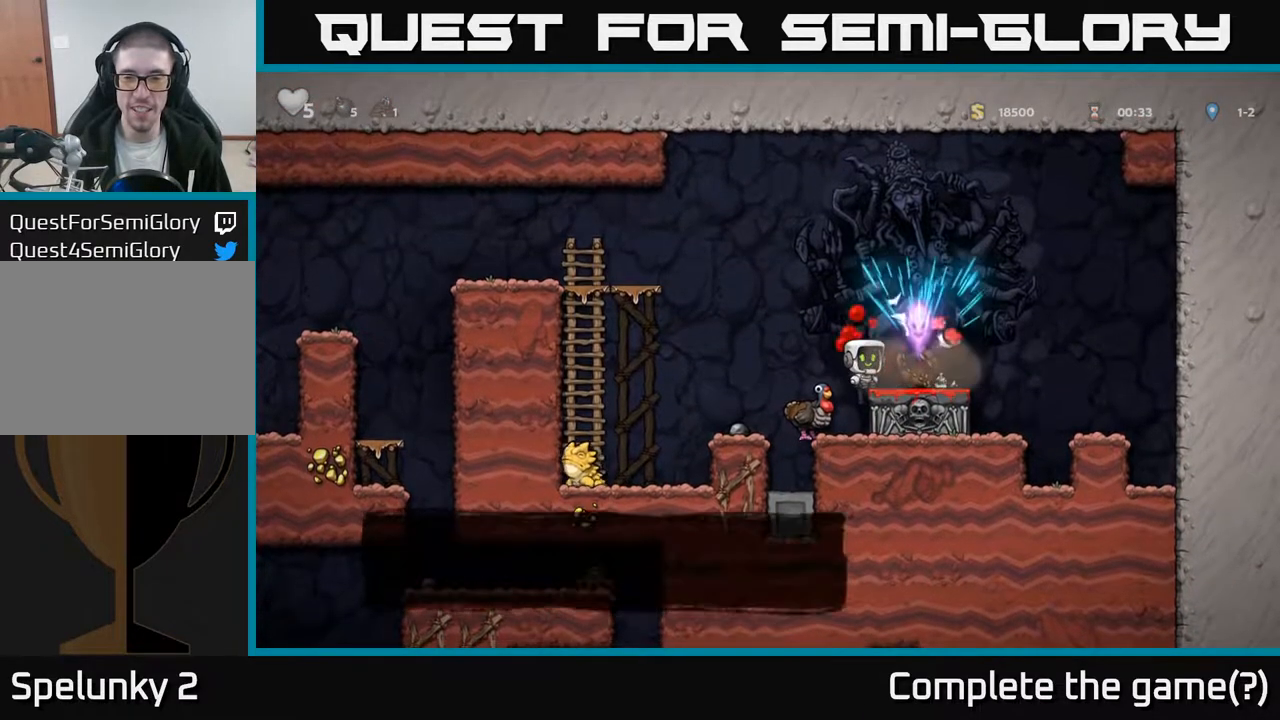
{"buttons": [], "left_stick": "center", "right_stick": "center", "events": []}
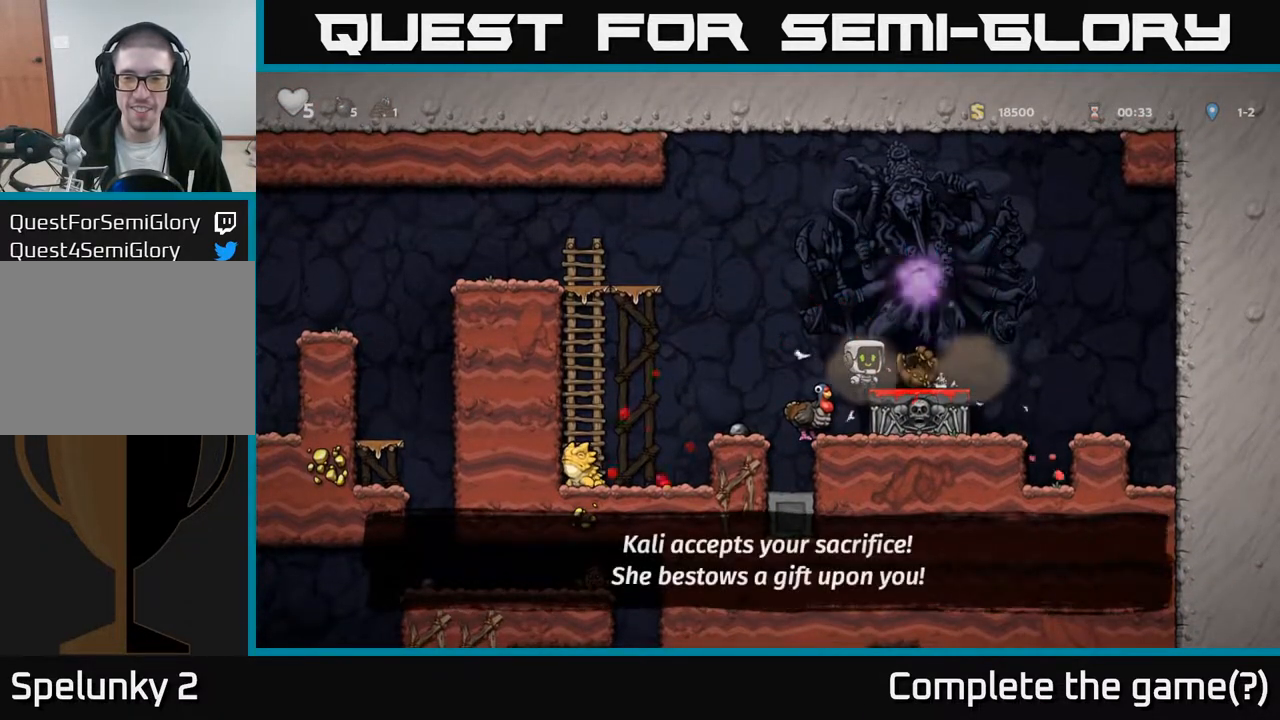
{"buttons": [], "left_stick": "center", "right_stick": "center", "events": [[117, "DPAD_LEFT", "down"], [183, "DPAD_LEFT", "up"]]}
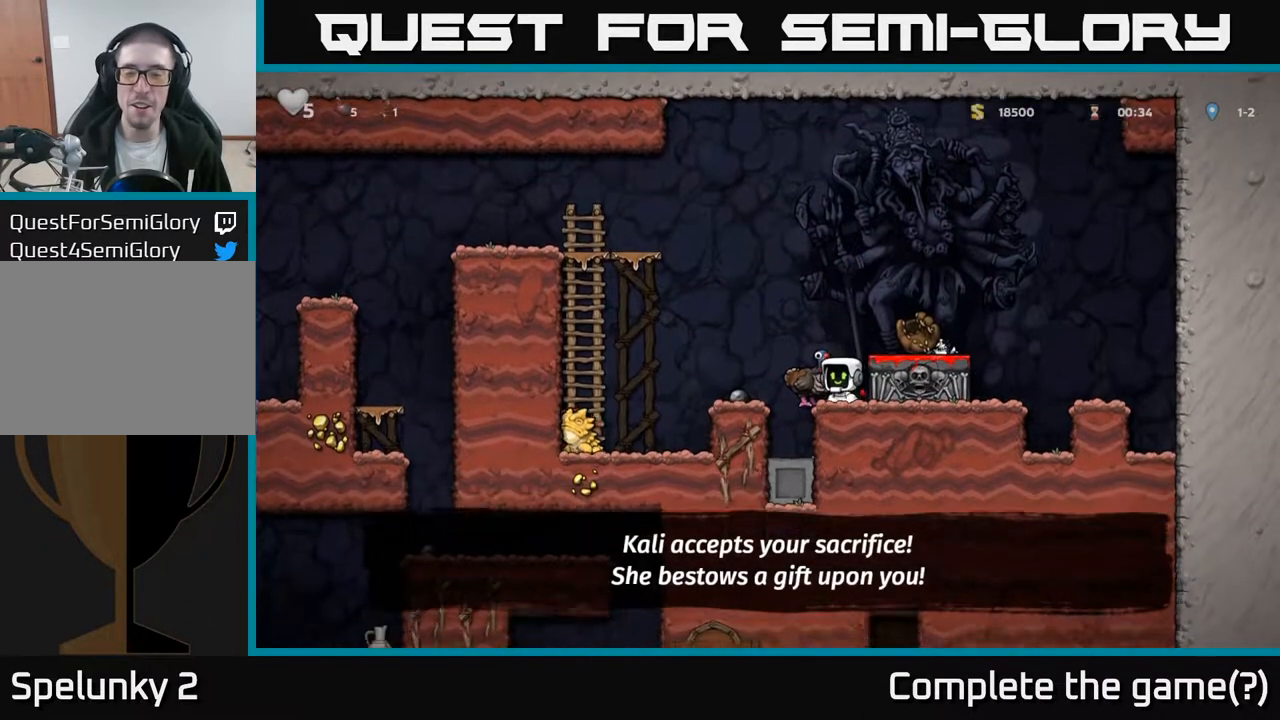
{"buttons": [], "left_stick": "center", "right_stick": "center", "events": []}
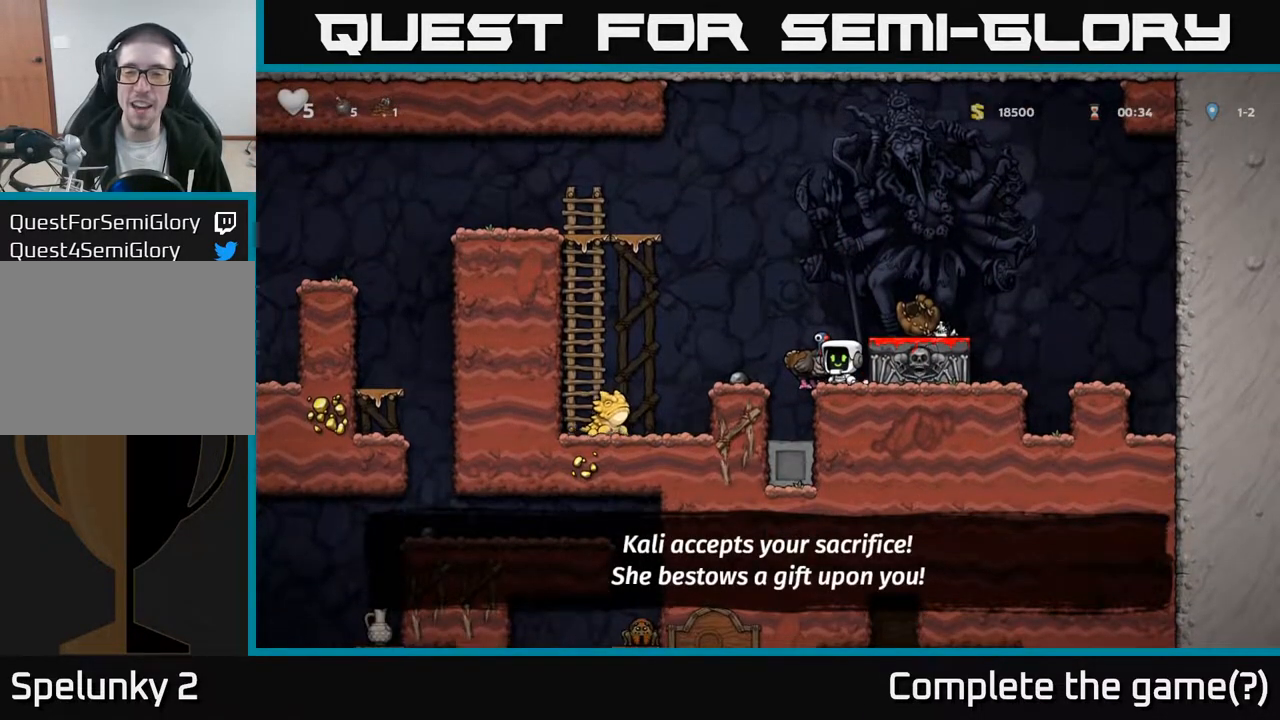
{"buttons": [], "left_stick": "center", "right_stick": "center", "events": [[217, "DPAD_LEFT", "down"], [283, "DPAD_DOWN", "down"], [317, "DPAD_LEFT", "up"], [350, "X", "down"], [433, "DPAD_DOWN", "up"], [450, "X", "up"]]}
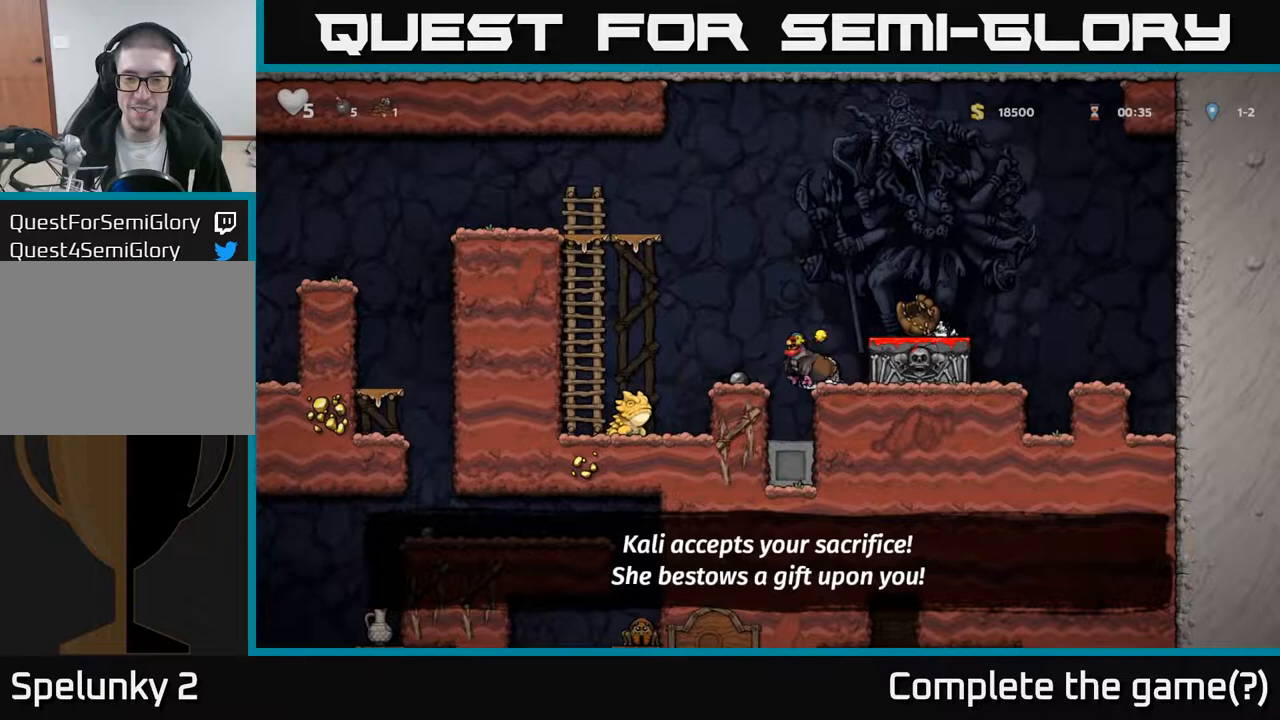
{"buttons": ["A"], "left_stick": "center", "right_stick": "center", "events": [[100, "DPAD_RIGHT", "down"], [200, "DPAD_RIGHT", "up"], [400, "A", "down"]]}
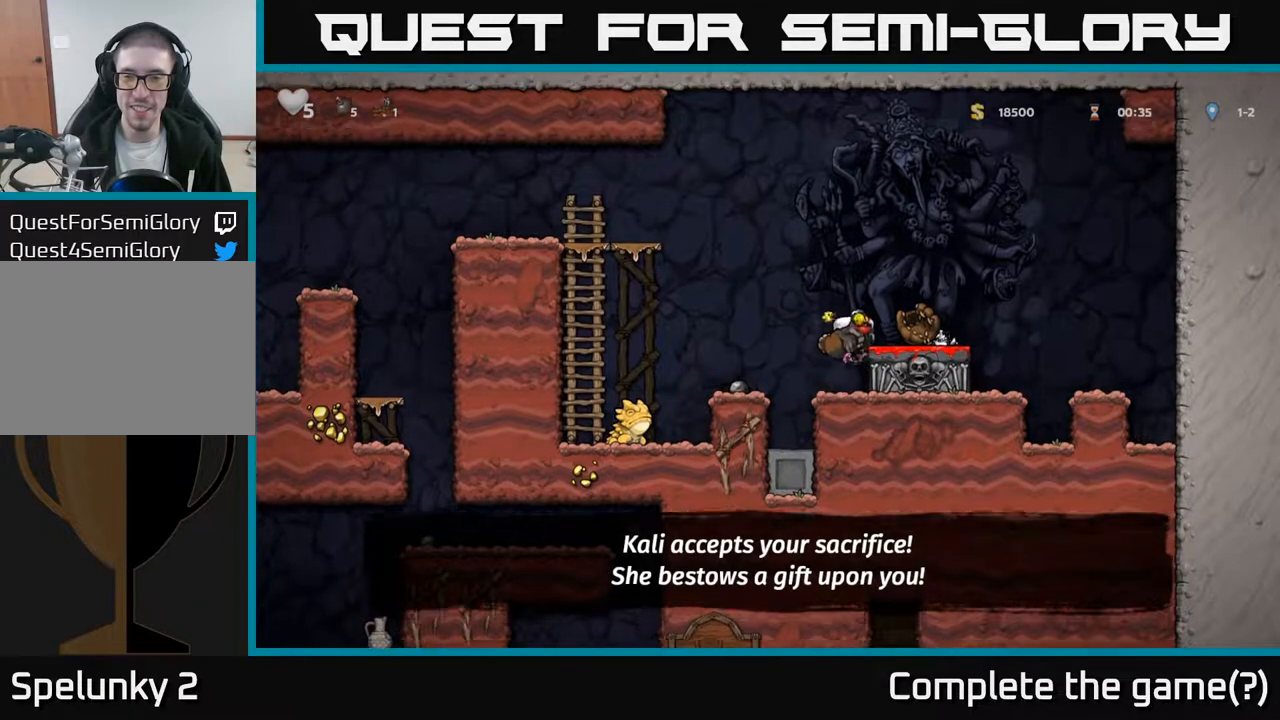
{"buttons": [], "left_stick": "center", "right_stick": "center", "events": [[33, "A", "up"], [267, "DPAD_RIGHT", "down"], [300, "DPAD_RIGHT", "up"]]}